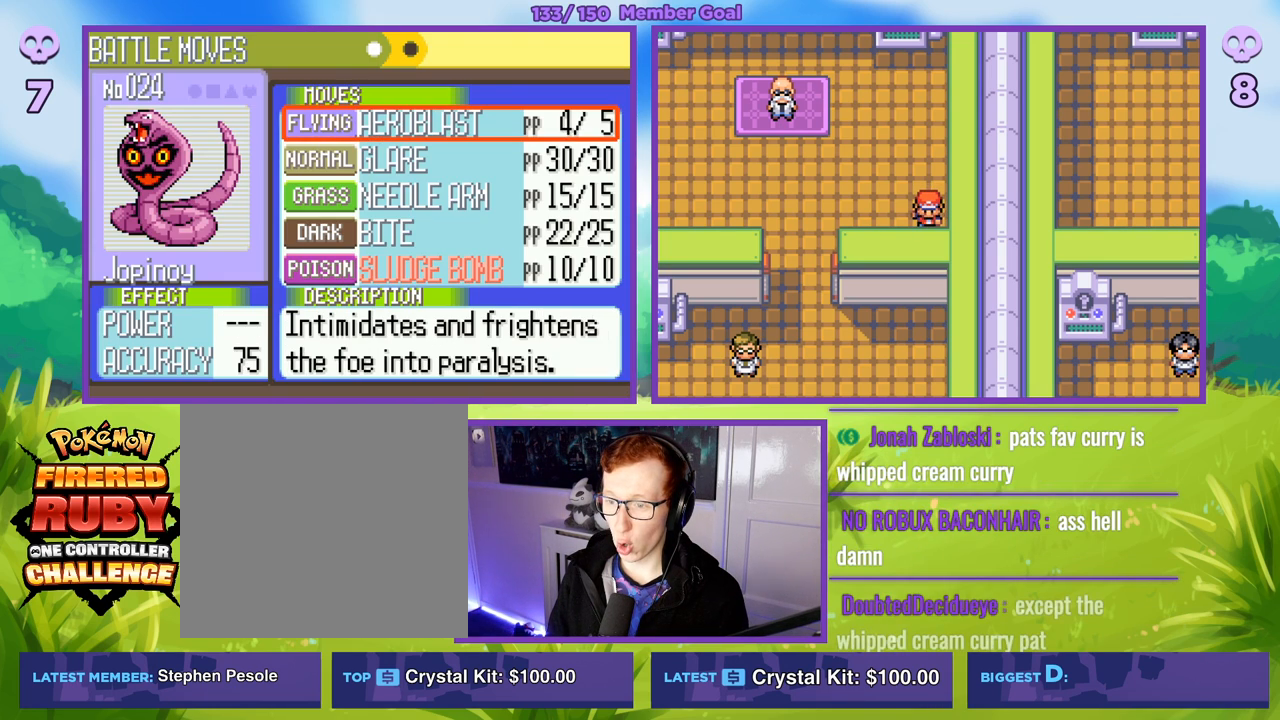
Gameplay with a controller (Xbox layout); each line is a JSON object with the inputs held at the frame after it. "events" lists button and stick changes between this image and that frame as [ms after this image, input, new state], when the widget could be followed in between.
{"buttons": [], "left_stick": "down", "right_stick": "center", "events": [[117, "left_stick", "center"], [317, "left_stick", "down"]]}
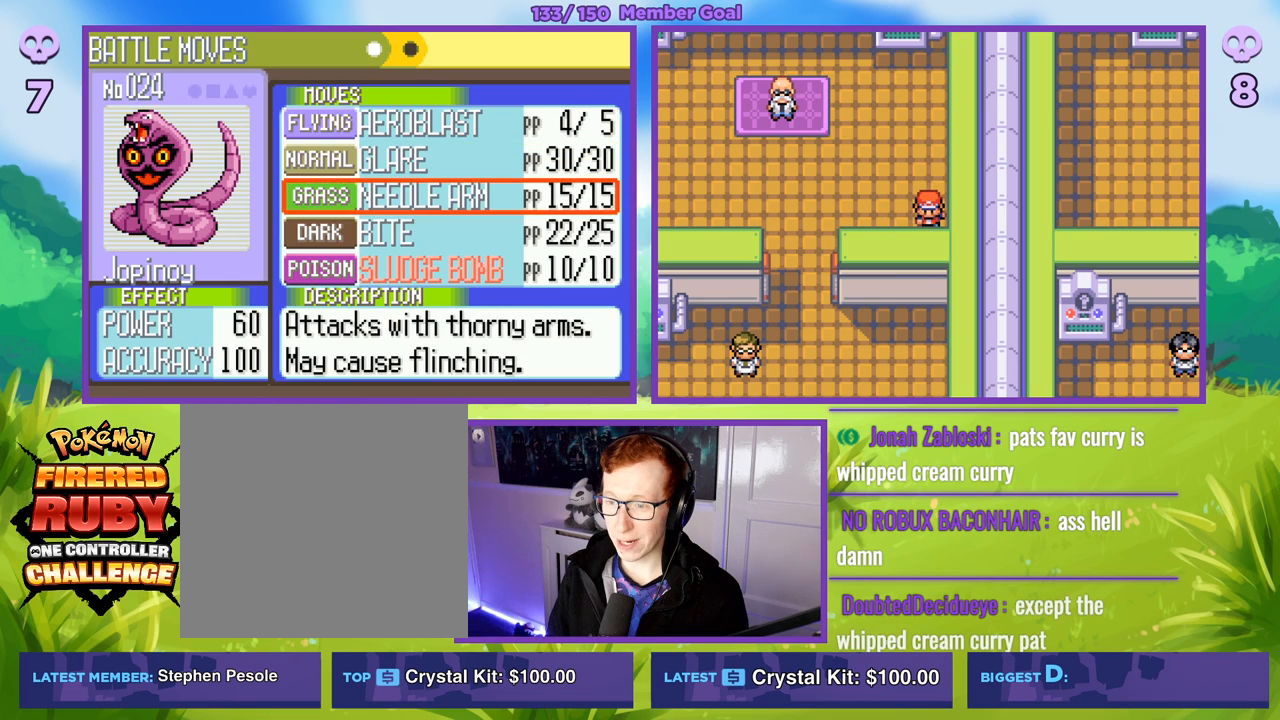
{"buttons": ["A", "R1"], "left_stick": "center", "right_stick": "center", "events": [[17, "left_stick", "center"], [83, "left_stick", "down"], [250, "left_stick", "center"], [283, "A", "down"], [300, "R1", "down"], [367, "A", "up"], [450, "A", "down"]]}
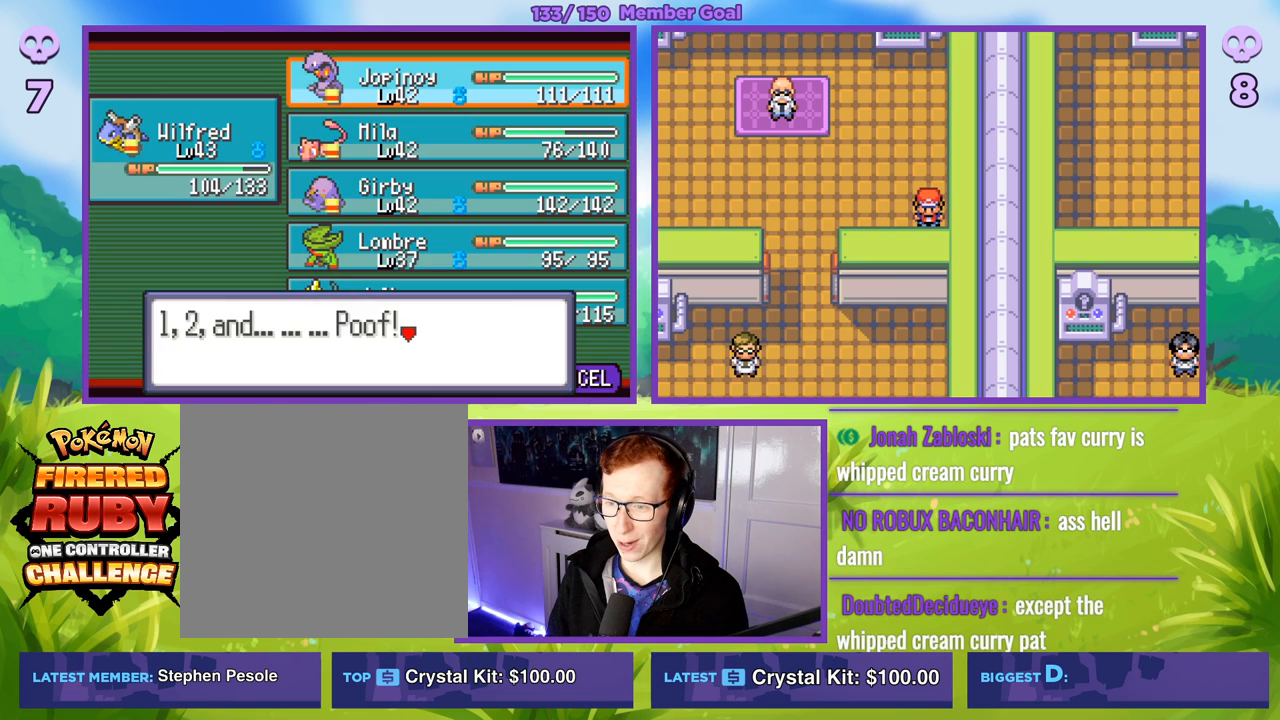
{"buttons": ["R1"], "left_stick": "center", "right_stick": "center", "events": [[33, "A", "up"], [117, "A", "down"], [183, "A", "up"], [283, "A", "down"], [350, "A", "up"], [467, "A", "down"], [500, "A", "up"]]}
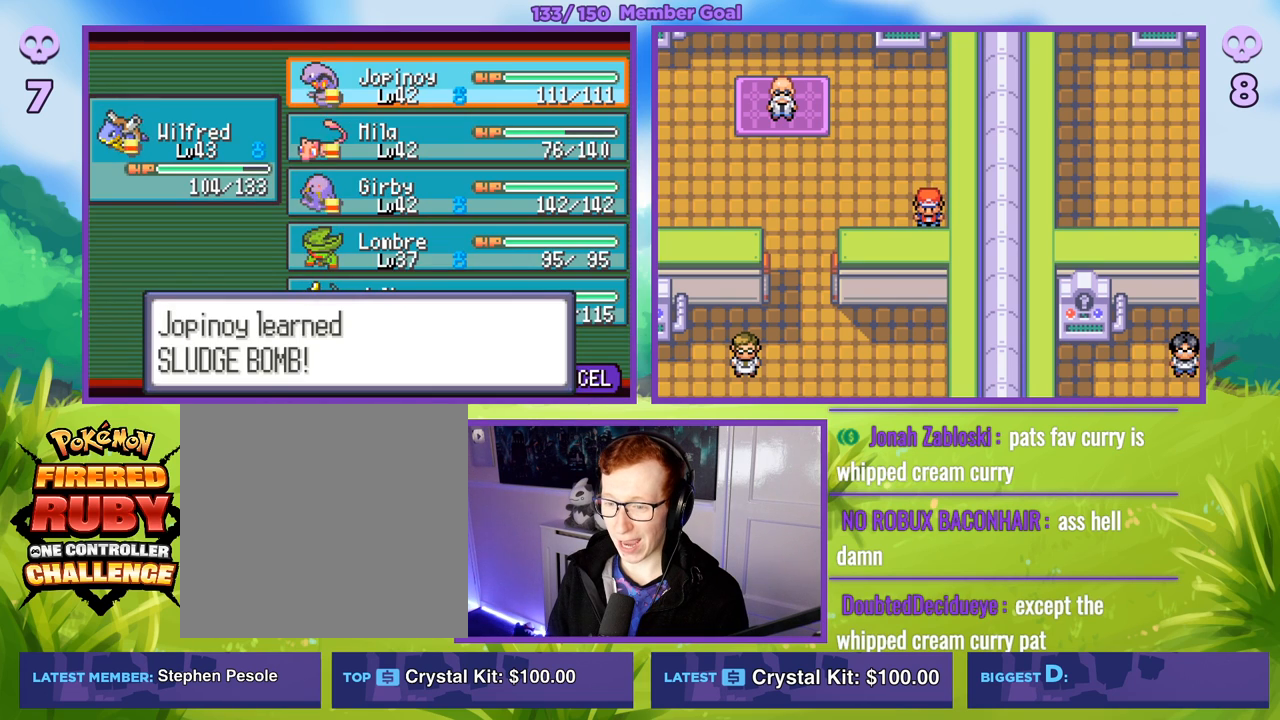
{"buttons": [], "left_stick": "center", "right_stick": "center", "events": [[200, "A", "down"], [283, "A", "up"], [400, "R1", "up"]]}
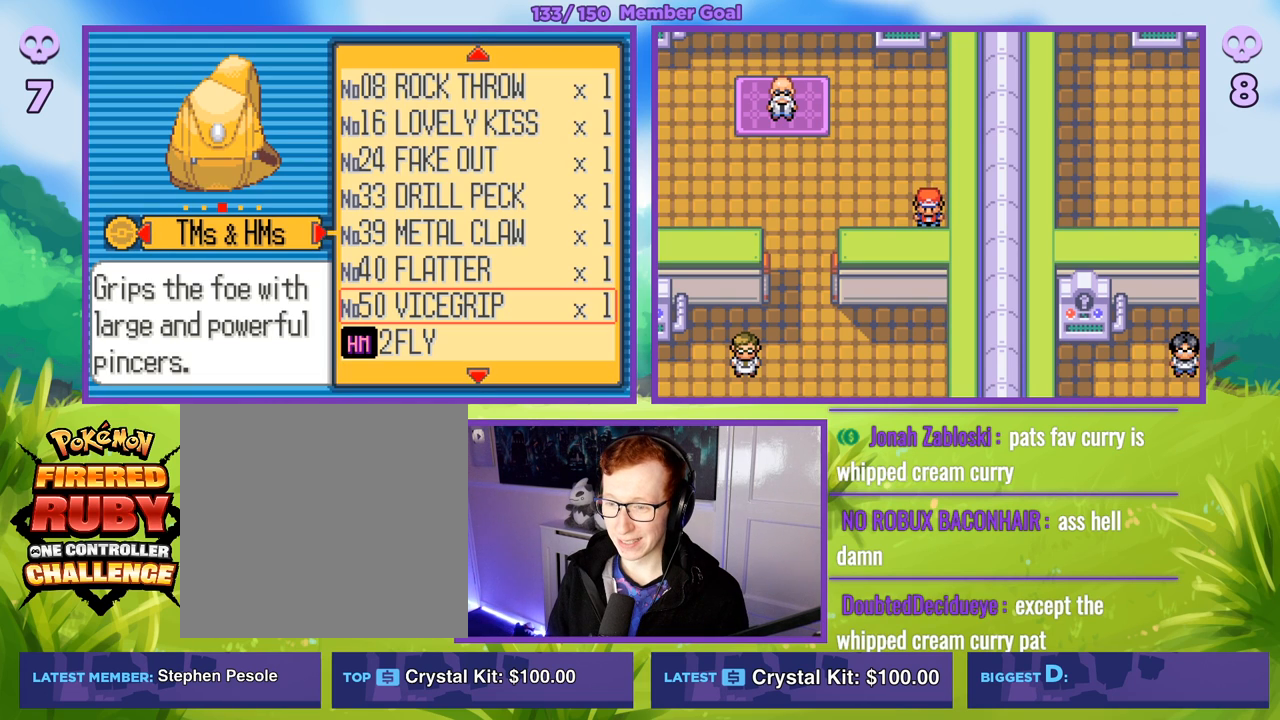
{"buttons": [], "left_stick": "up", "right_stick": "center", "events": [[433, "left_stick", "up"]]}
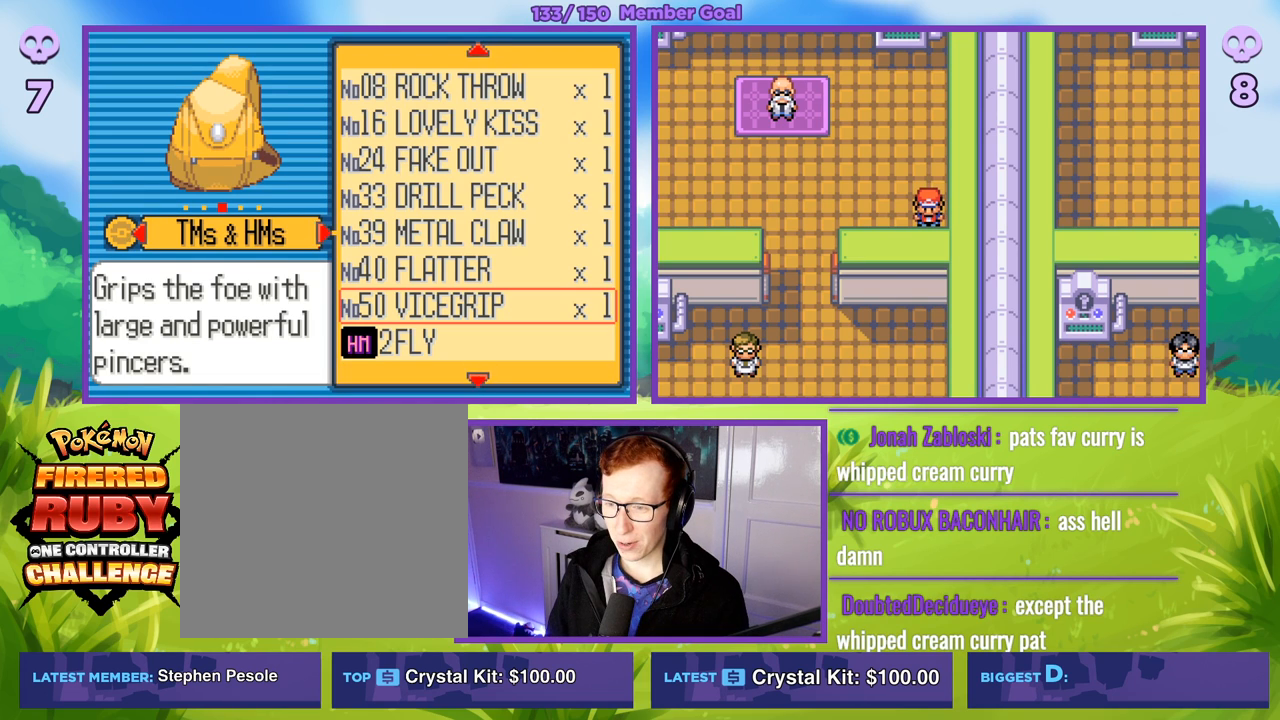
{"buttons": [], "left_stick": "center", "right_stick": "center", "events": [[100, "left_stick", "center"], [233, "left_stick", "up"], [417, "left_stick", "center"]]}
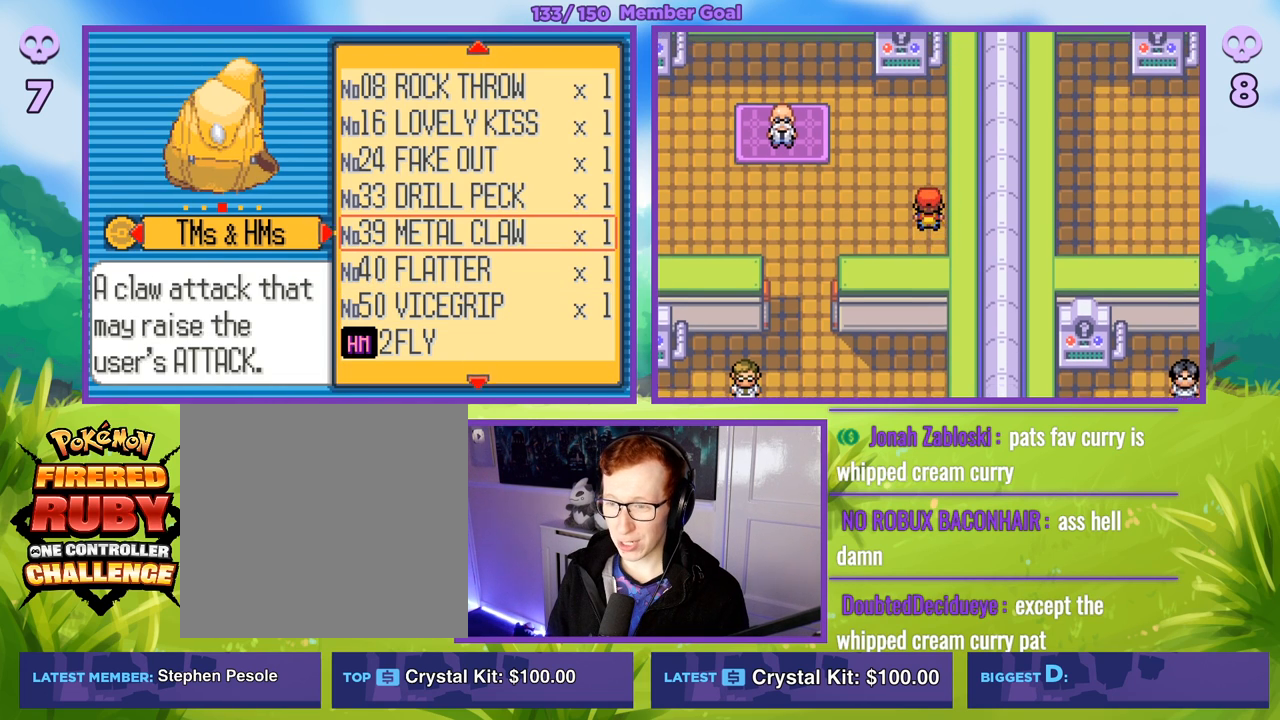
{"buttons": [], "left_stick": "center", "right_stick": "center", "events": [[217, "left_stick", "up"], [383, "left_stick", "center"]]}
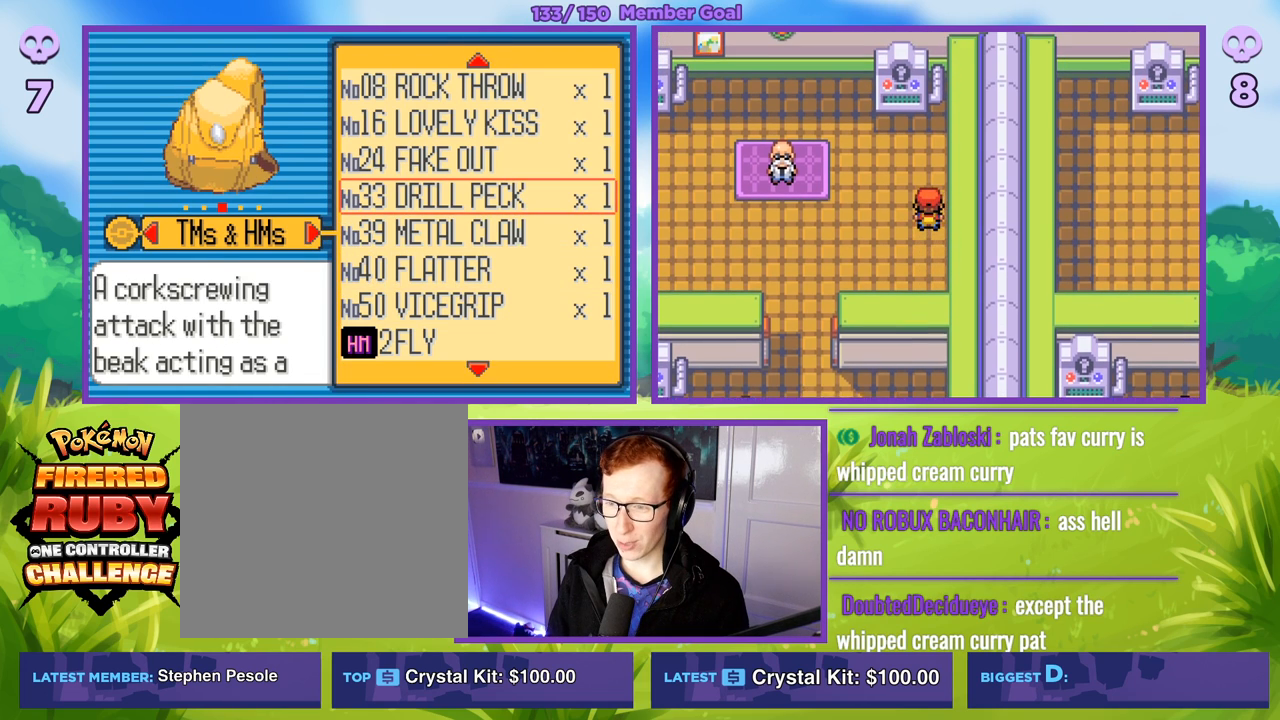
{"buttons": ["R1", "START"], "left_stick": "center", "right_stick": "center", "events": [[383, "R1", "down"], [483, "START", "down"]]}
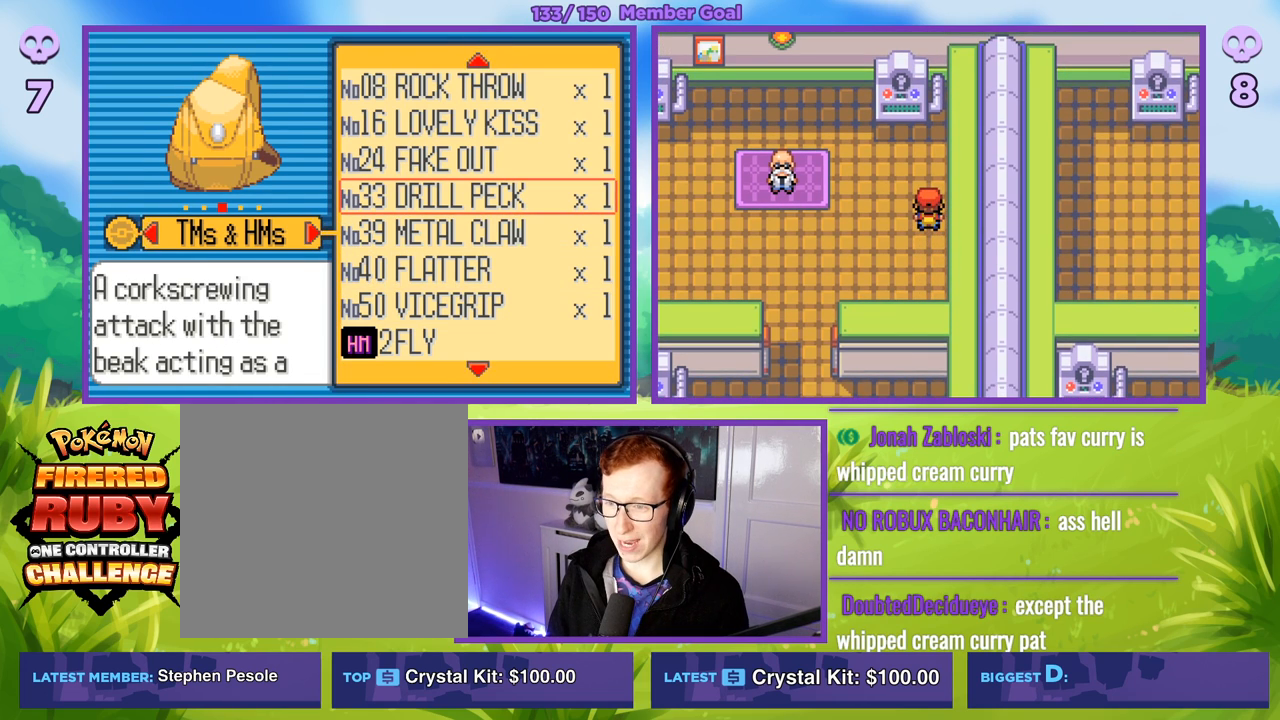
{"buttons": ["B", "R1"], "left_stick": "center", "right_stick": "center", "events": [[133, "START", "up"], [150, "R1", "up"], [350, "R1", "down"], [367, "B", "down"]]}
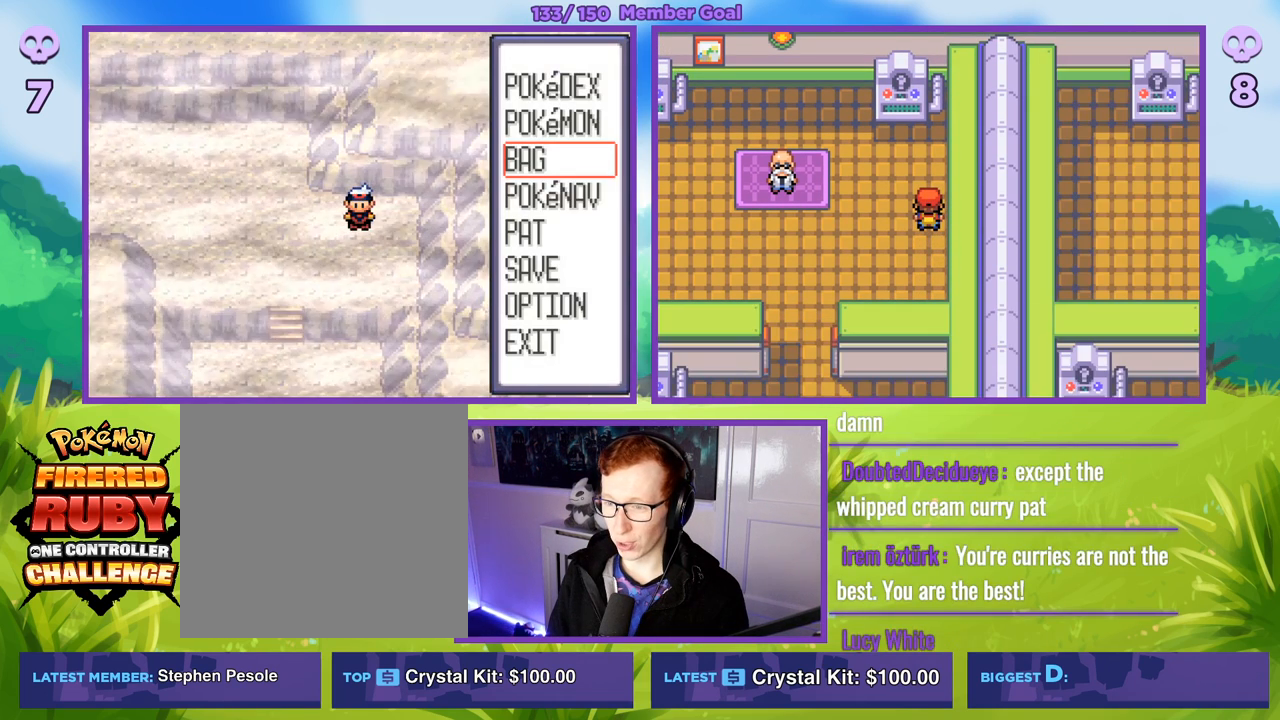
{"buttons": [], "left_stick": "center", "right_stick": "center", "events": [[17, "B", "up"], [17, "R1", "up"], [83, "left_stick", "up"], [183, "left_stick", "center"]]}
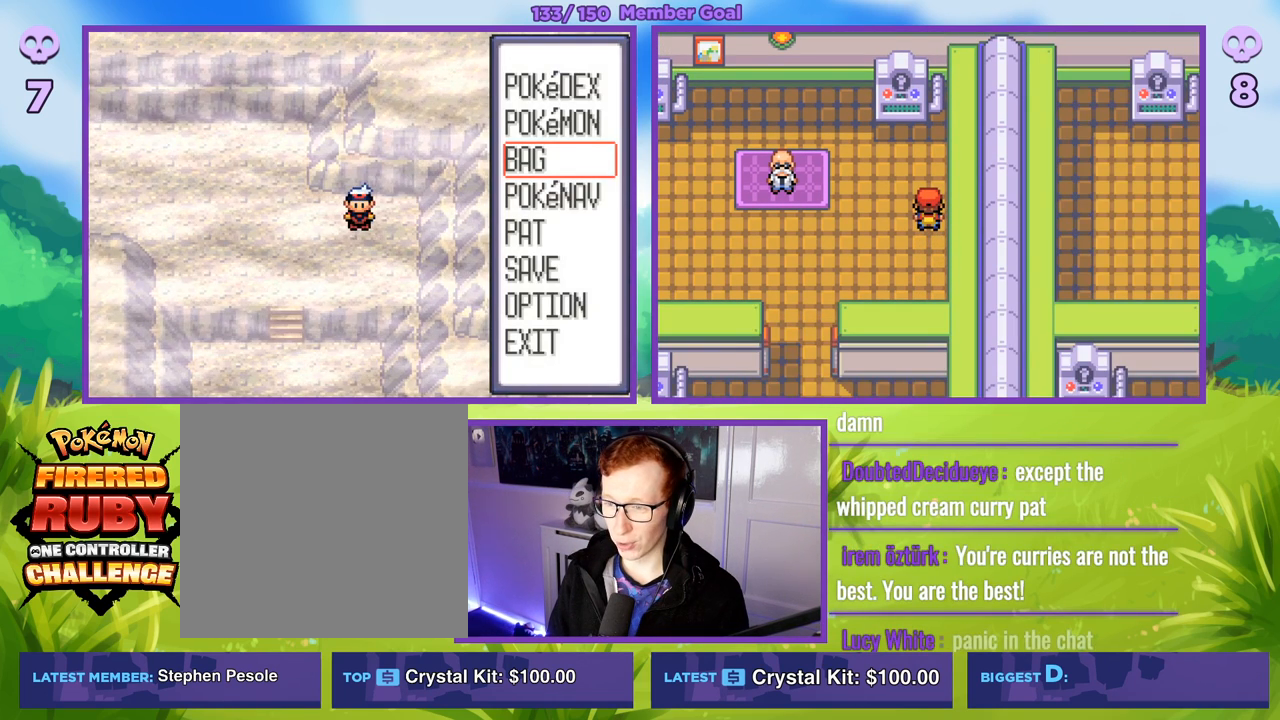
{"buttons": [], "left_stick": "down", "right_stick": "center", "events": [[217, "B", "down"], [217, "R1", "down"], [350, "B", "up"], [350, "R1", "up"], [417, "left_stick", "down"]]}
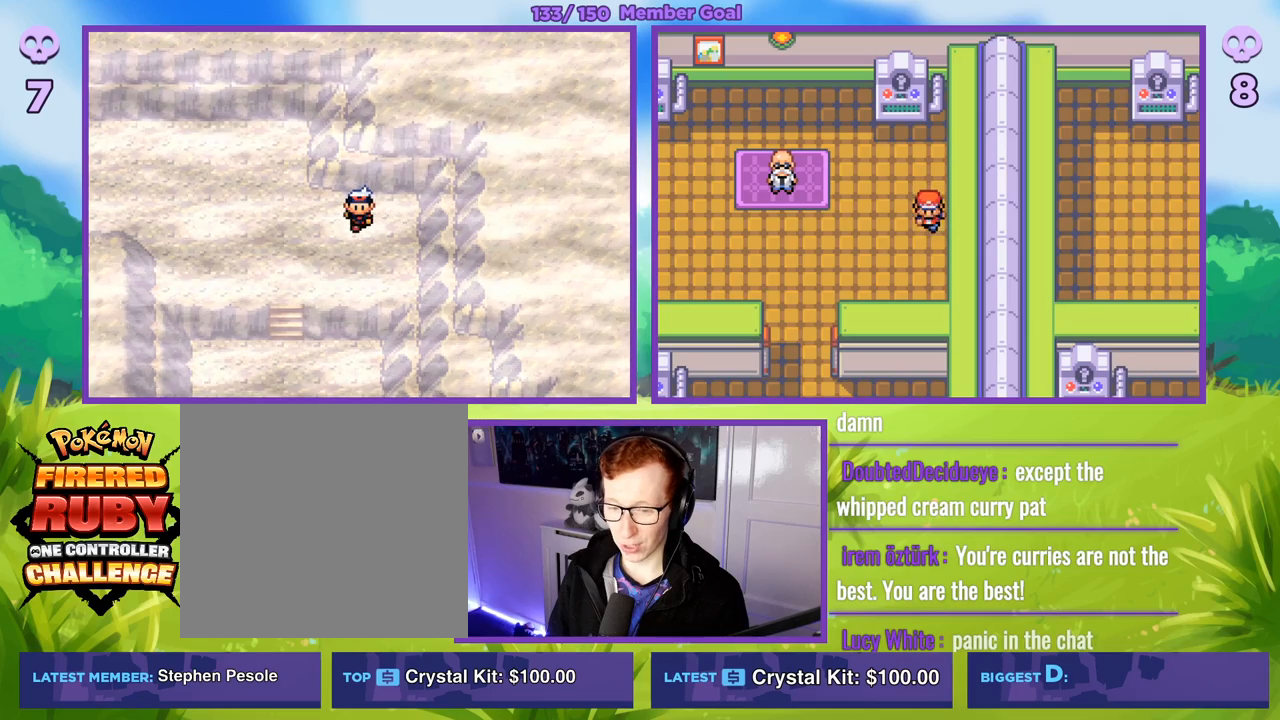
{"buttons": ["B"], "left_stick": "down", "right_stick": "center", "events": [[17, "B", "down"], [217, "left_stick", "left"], [500, "left_stick", "down"]]}
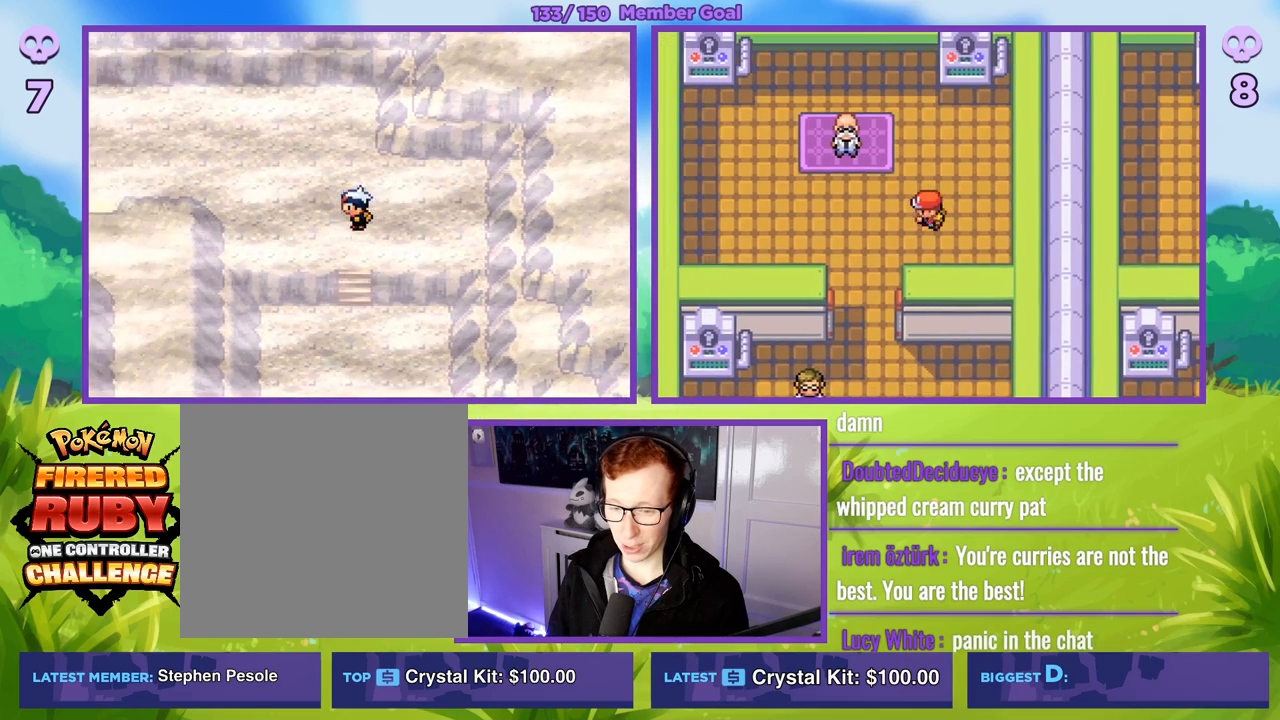
{"buttons": ["B"], "left_stick": "down", "right_stick": "center", "events": []}
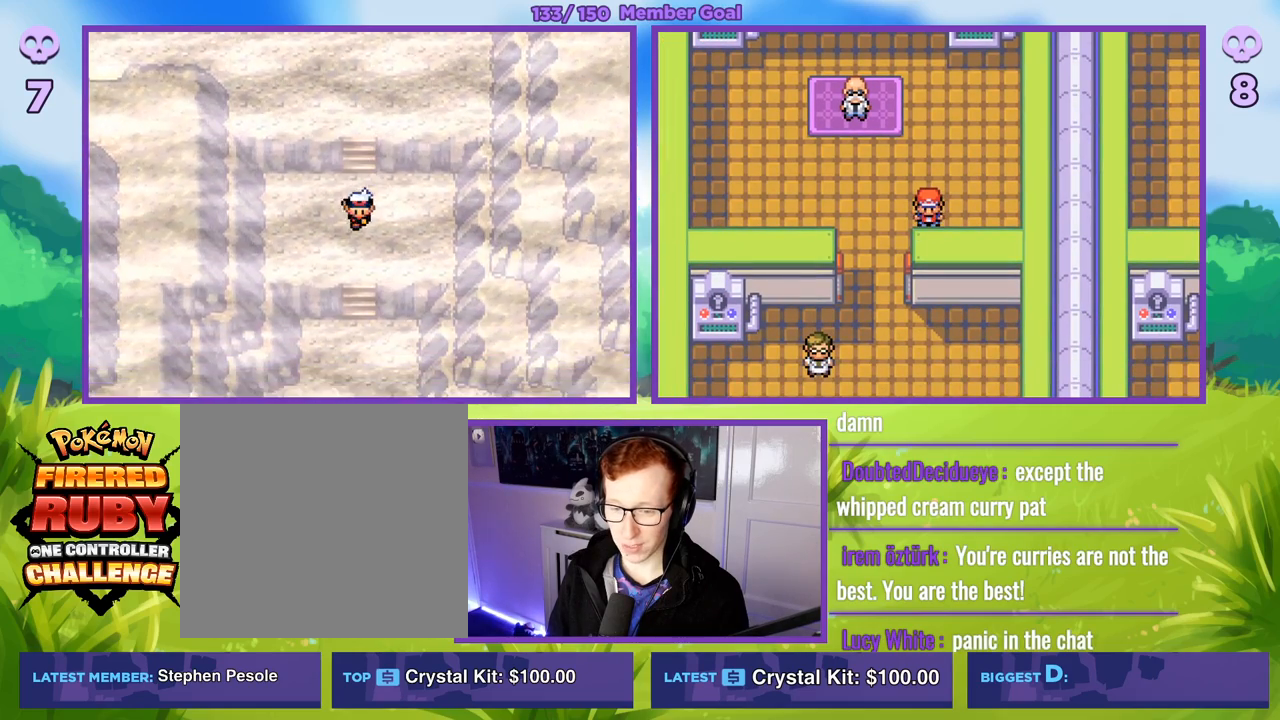
{"buttons": ["B"], "left_stick": "center", "right_stick": "center", "events": [[167, "left_stick", "center"]]}
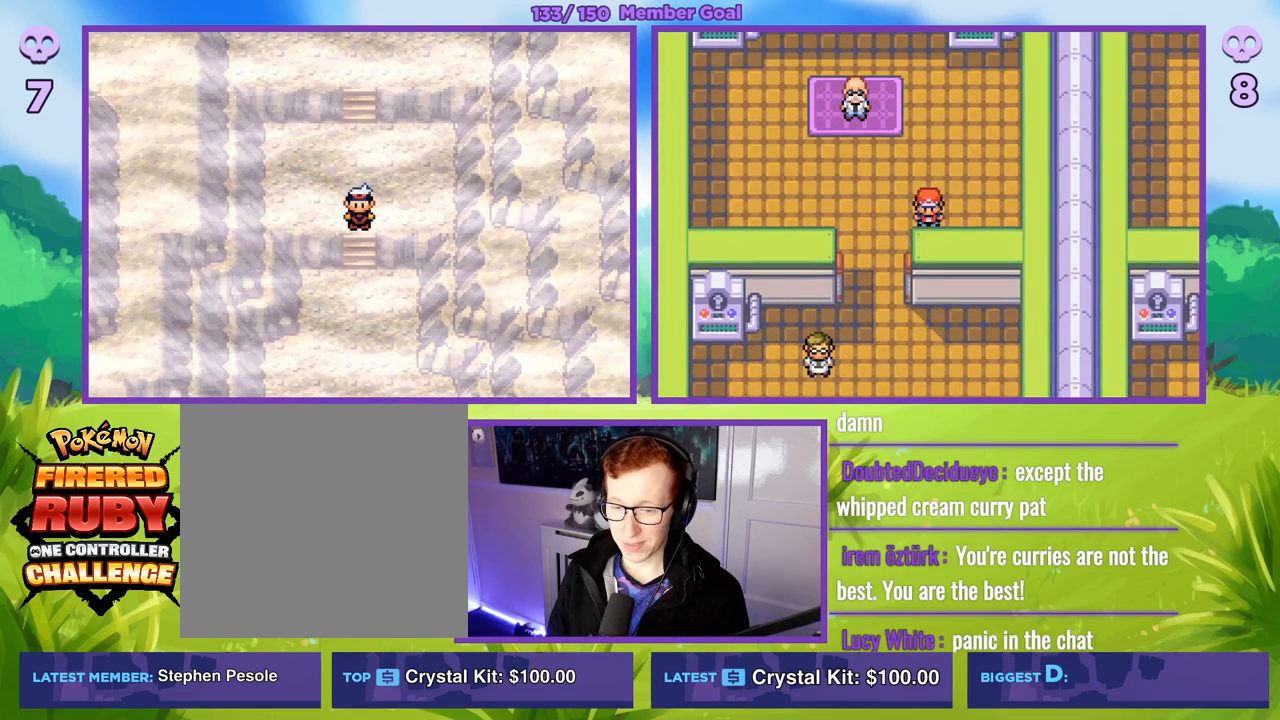
{"buttons": ["B"], "left_stick": "center", "right_stick": "center", "events": []}
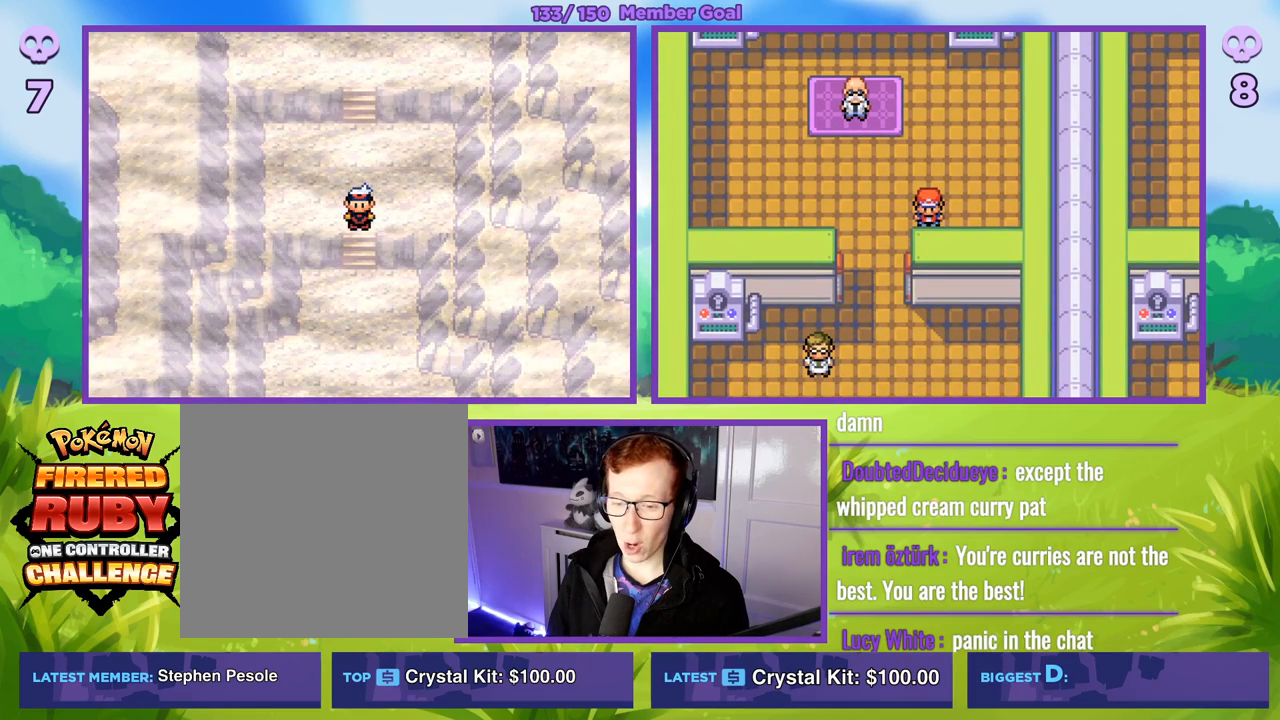
{"buttons": ["B"], "left_stick": "center", "right_stick": "center", "events": []}
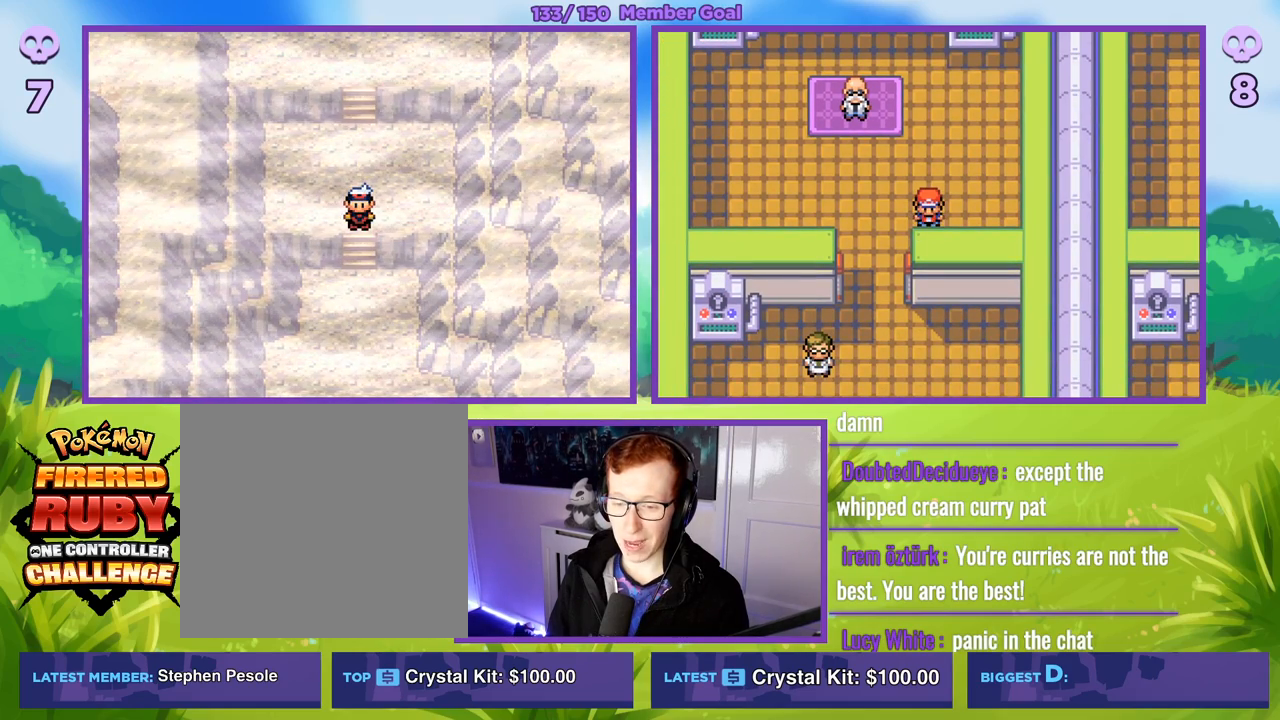
{"buttons": ["B"], "left_stick": "center", "right_stick": "center", "events": []}
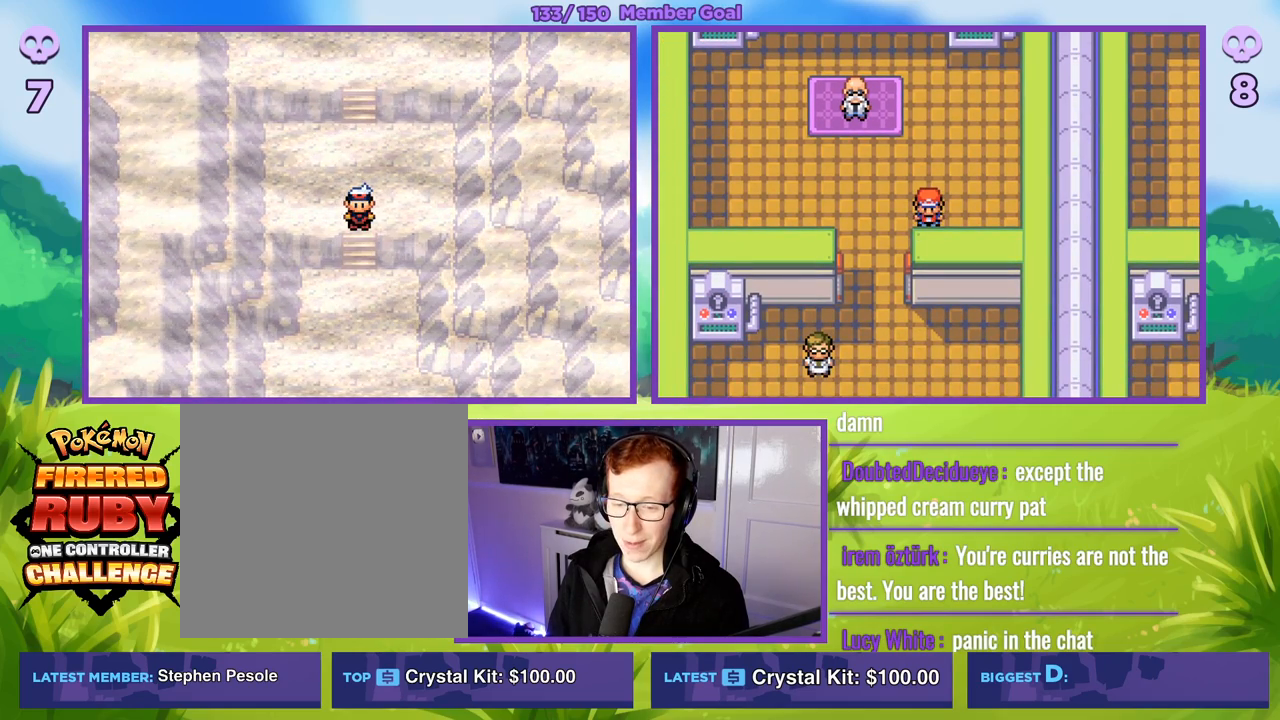
{"buttons": ["B"], "left_stick": "down", "right_stick": "center", "events": [[433, "left_stick", "down"]]}
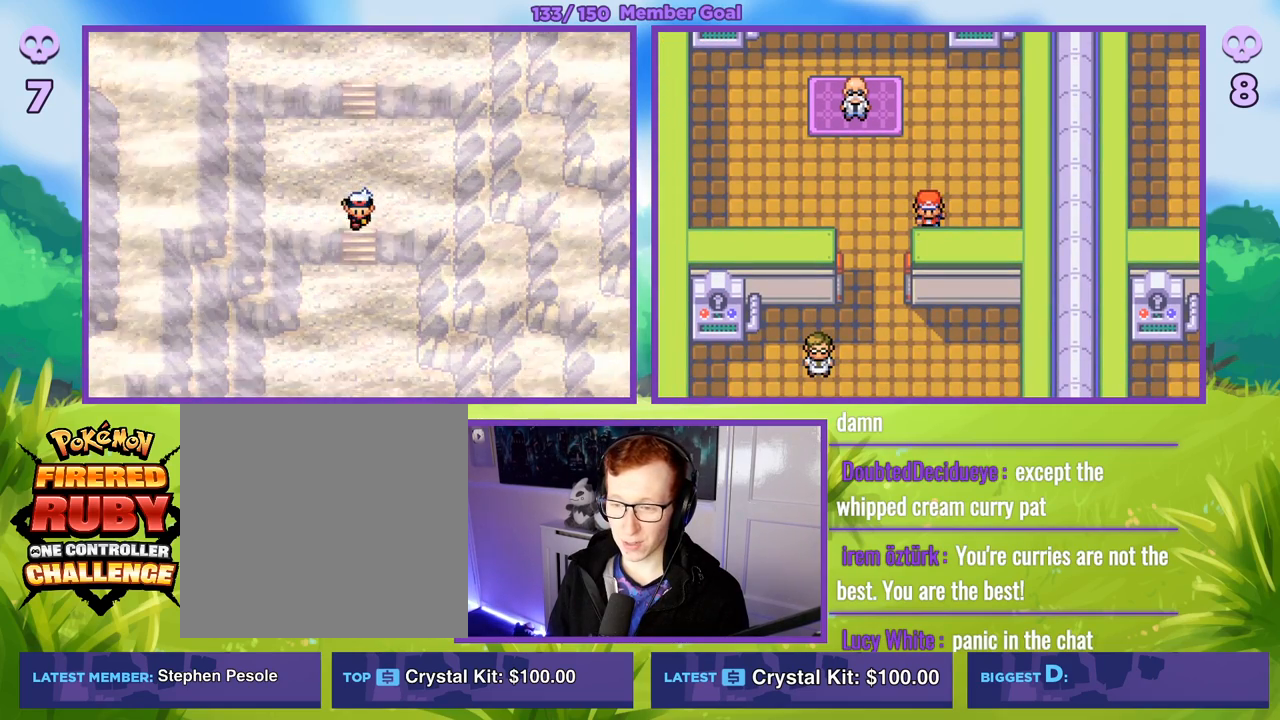
{"buttons": ["B"], "left_stick": "down", "right_stick": "center", "events": []}
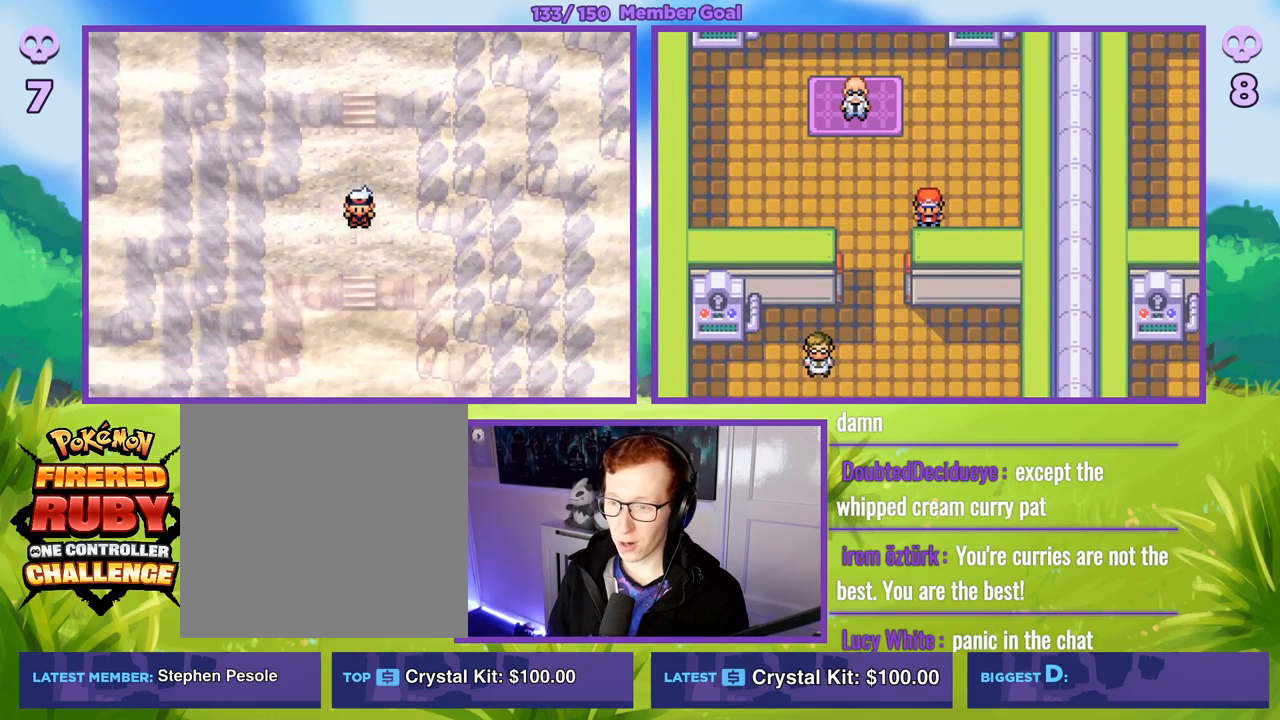
{"buttons": ["B"], "left_stick": "down", "right_stick": "center", "events": []}
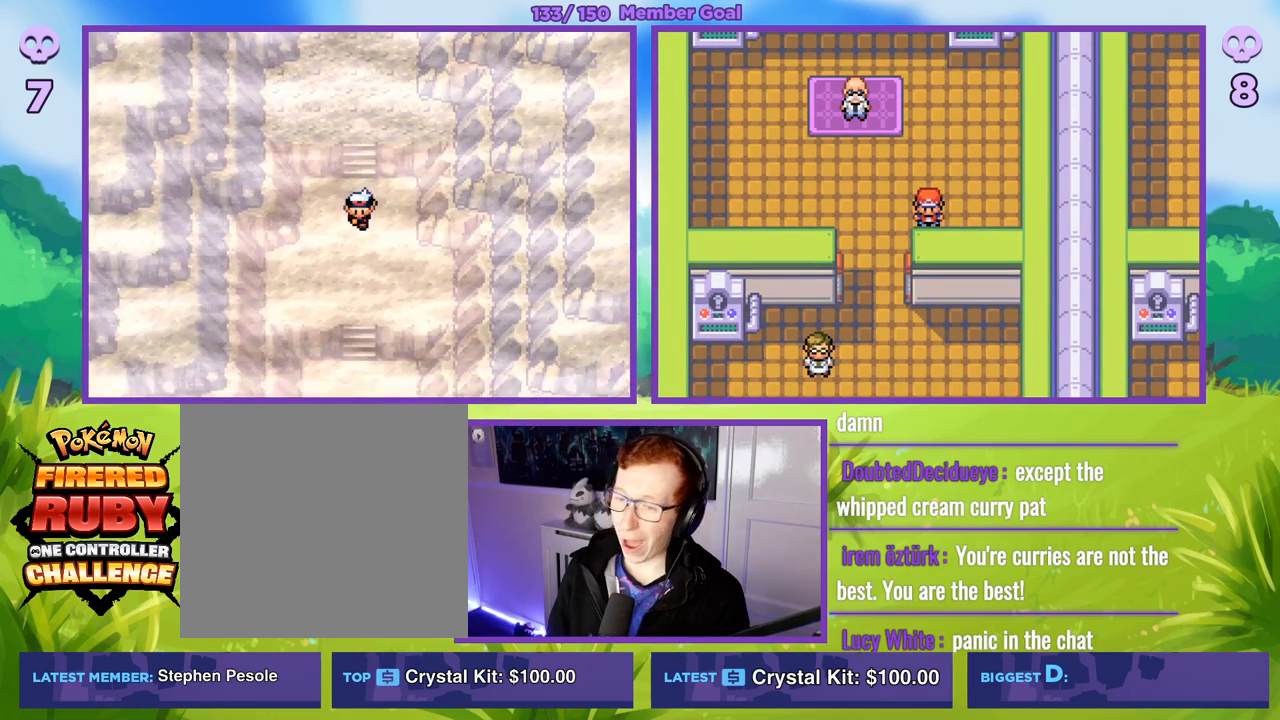
{"buttons": ["B"], "left_stick": "down", "right_stick": "center", "events": []}
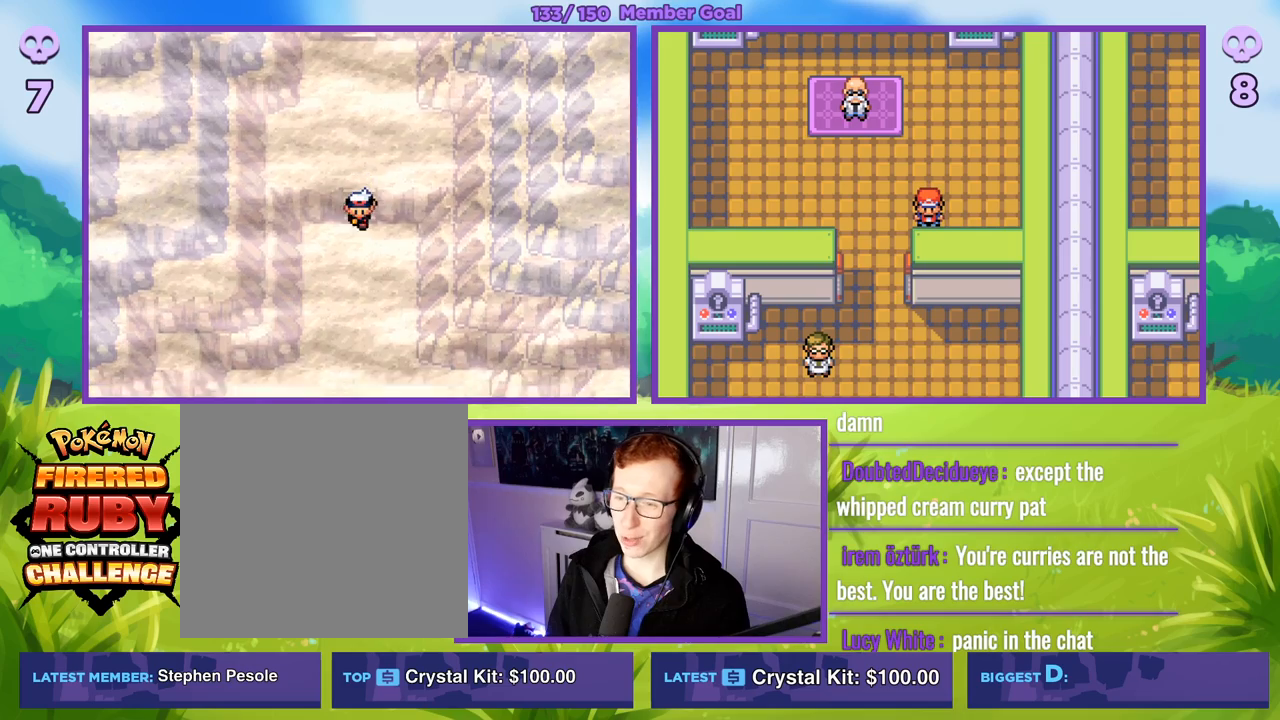
{"buttons": ["B"], "left_stick": "down", "right_stick": "center", "events": []}
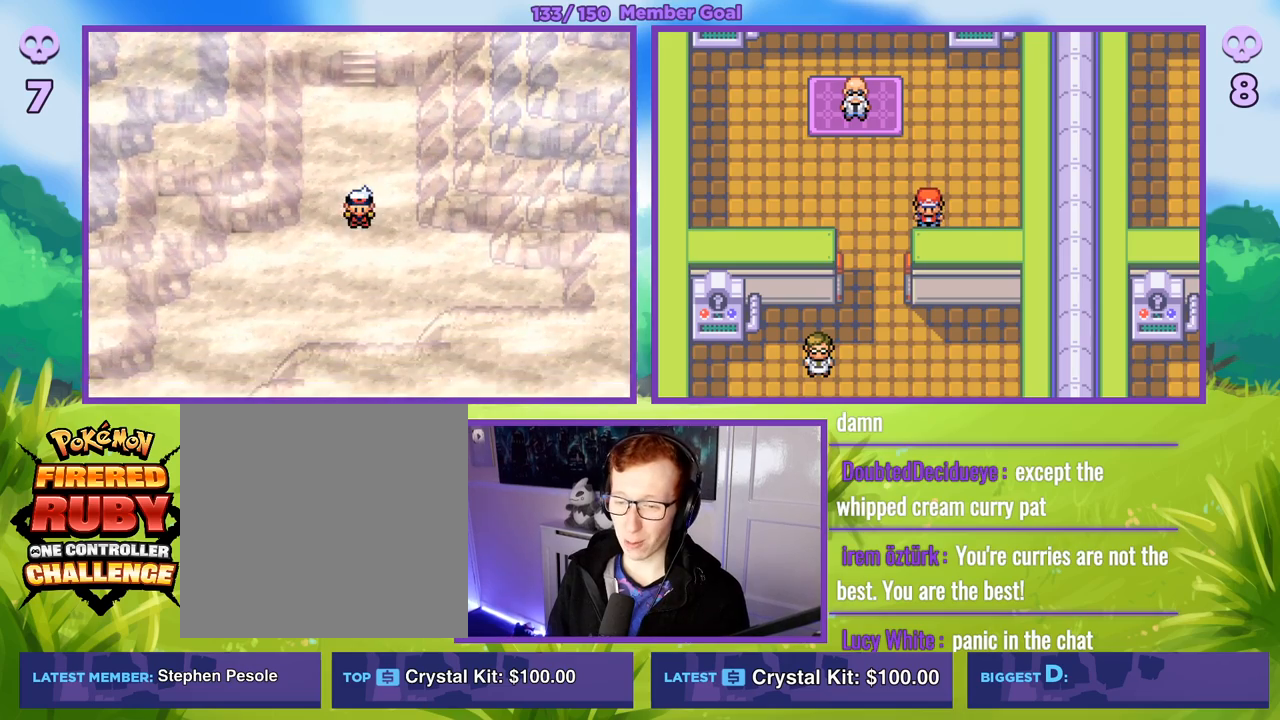
{"buttons": ["B"], "left_stick": "center", "right_stick": "center", "events": [[333, "left_stick", "center"]]}
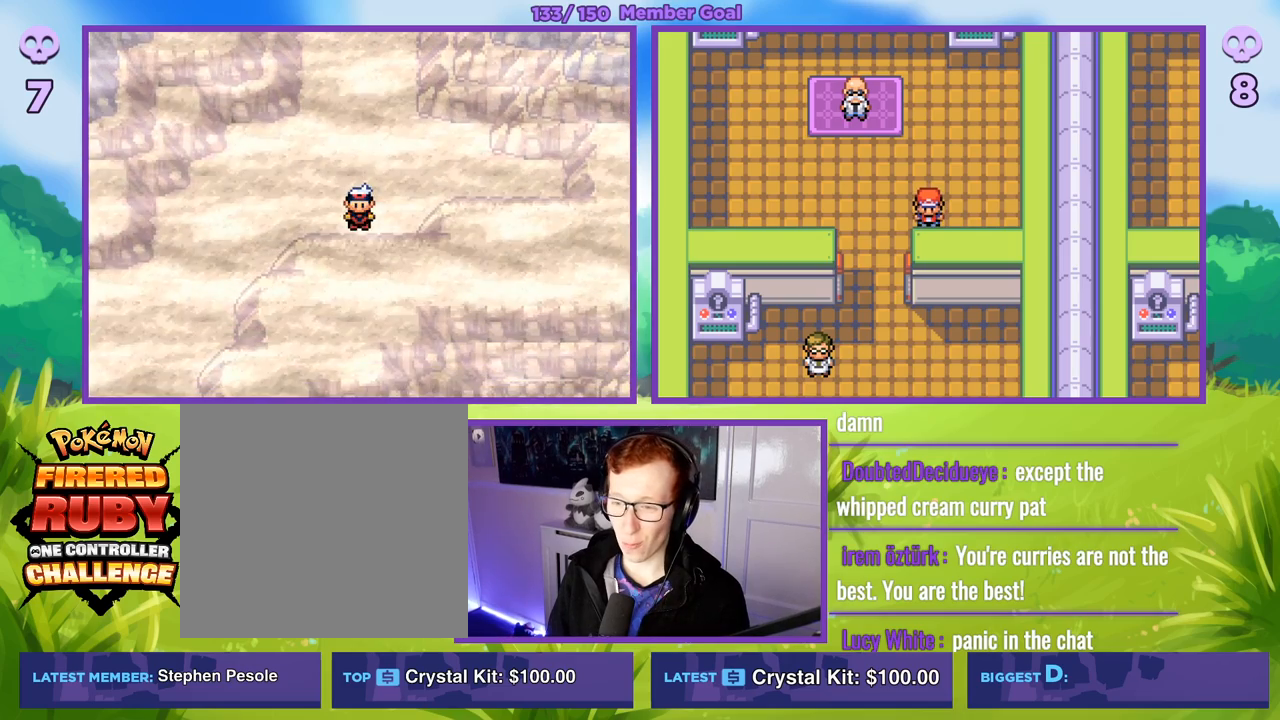
{"buttons": ["B"], "left_stick": "left", "right_stick": "center", "events": [[183, "left_stick", "left"]]}
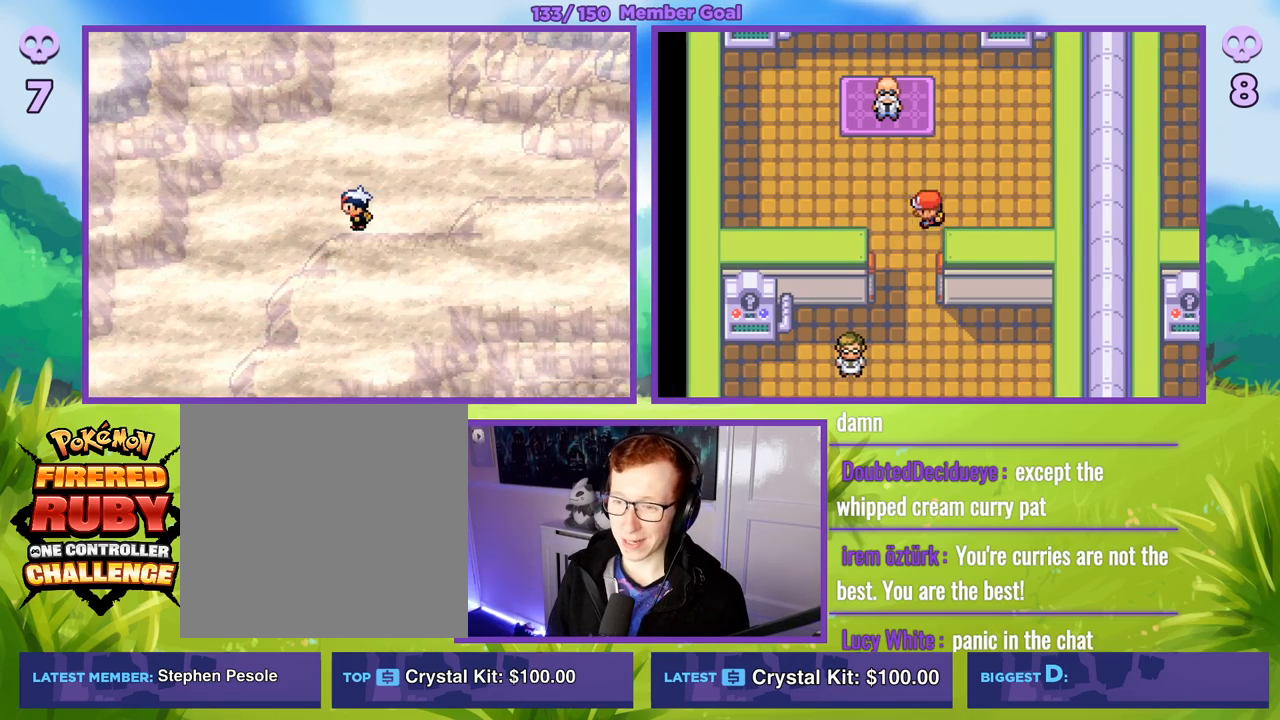
{"buttons": ["B"], "left_stick": "left", "right_stick": "center", "events": []}
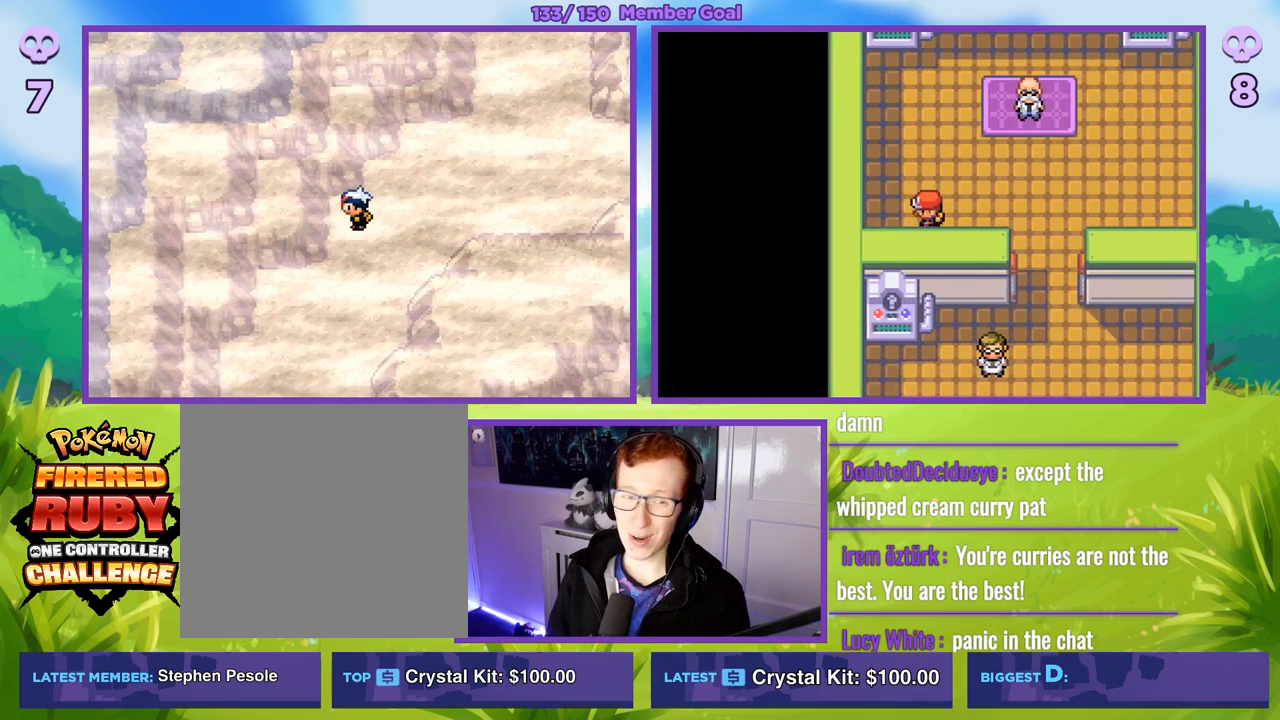
{"buttons": ["B"], "left_stick": "down-left", "right_stick": "center", "events": [[167, "left_stick", "down-left"]]}
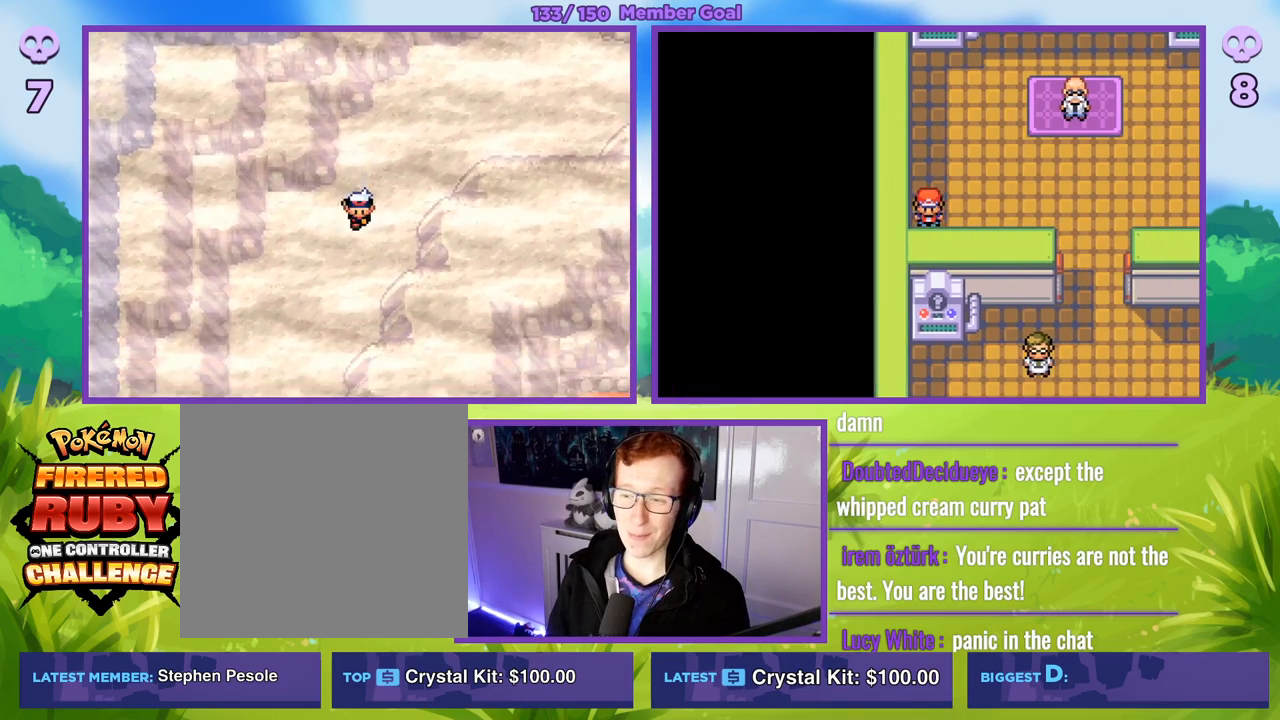
{"buttons": ["B"], "left_stick": "down-left", "right_stick": "center", "events": []}
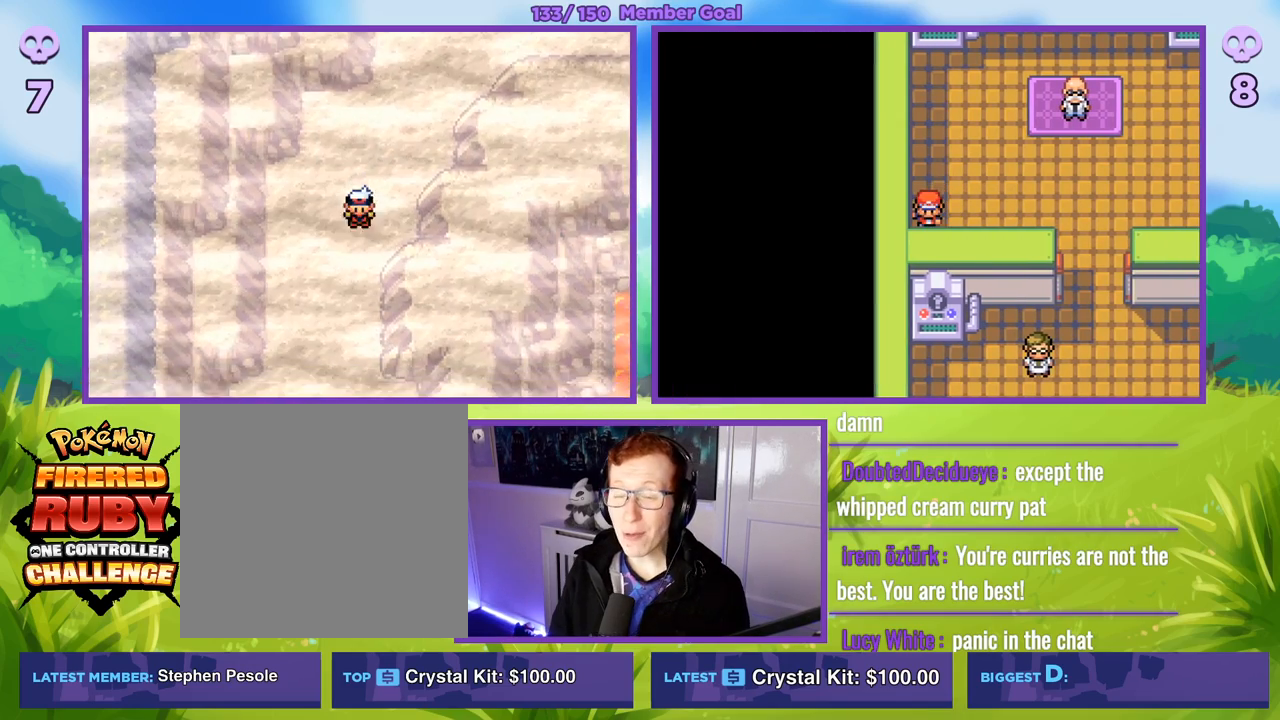
{"buttons": ["B"], "left_stick": "down-left", "right_stick": "center", "events": []}